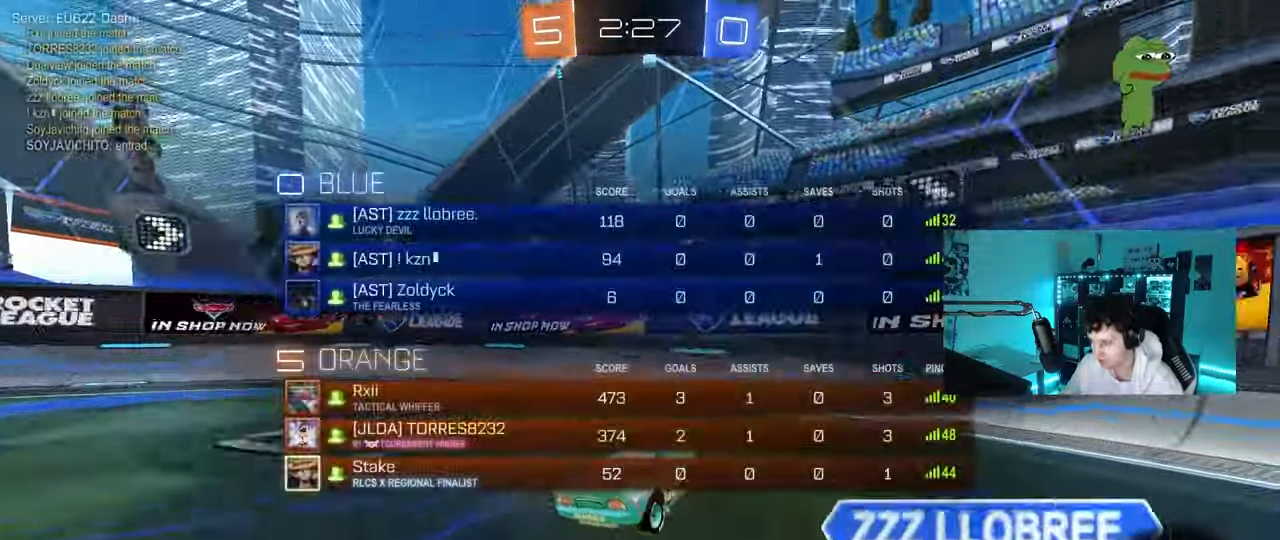
Gameplay with keyboard and mouse; each line is a JSON object with the keys and mouse buttons held at the frame after it. "events" lists presses ("down") and releases ("up") of "1", "2", "3", "4", "5", "a", "alt", "c", "caps_lock", "ctrl", "d", "e", "f", "g", "q", "r", "s", "shift", "space", "t", "tab", "v", "w", "x", "z", "mouse_left", "mouse_wheel" and "mouse_right" between this image and that frame as [ms after this image, input, new state], when the widget could be followed in between. "mouse_left", "mouse_wheel", "mouse_right" = the "left", "wheel", "right" buttons of the "mouse" list. No other keys are recorded. "wheel" means that the mouse wheel is clicked or scrolled. "mouse_move" is the direction in which the mouse moves at that frame (one of eight, or "still"), when it could be read.
{"keys": ["a", "space", "w"], "mouse": [], "mouse_move": "still", "events": [[50, "w", "down"], [100, "a", "down"], [200, "shift", "down"], [283, "space", "down"], [333, "shift", "up"]]}
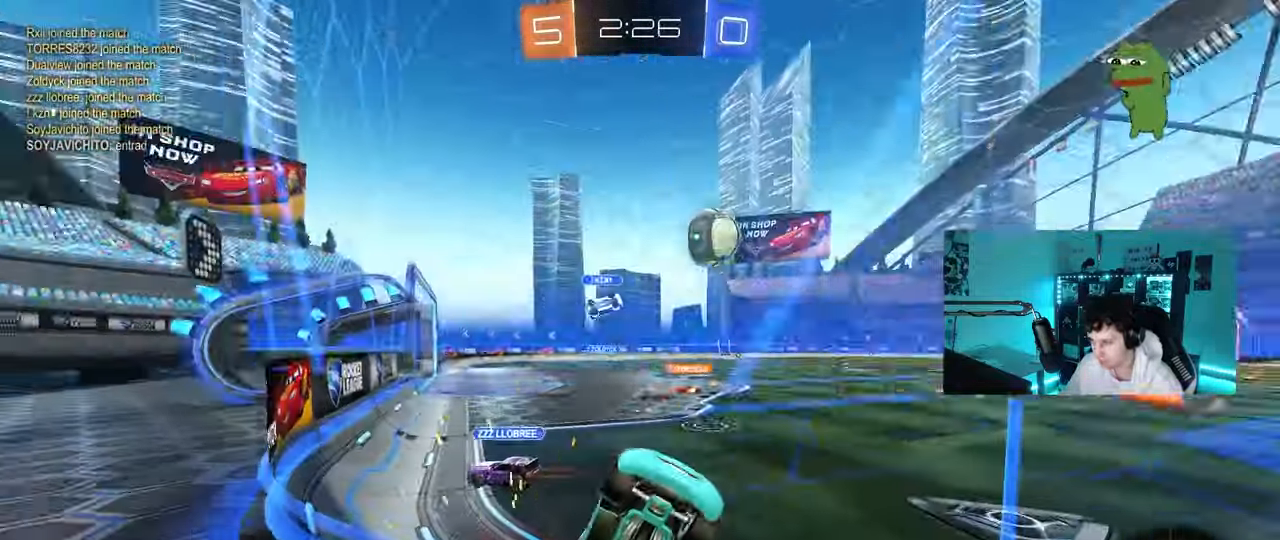
{"keys": ["a", "w"], "mouse": [], "mouse_move": "still", "events": [[17, "space", "up"]]}
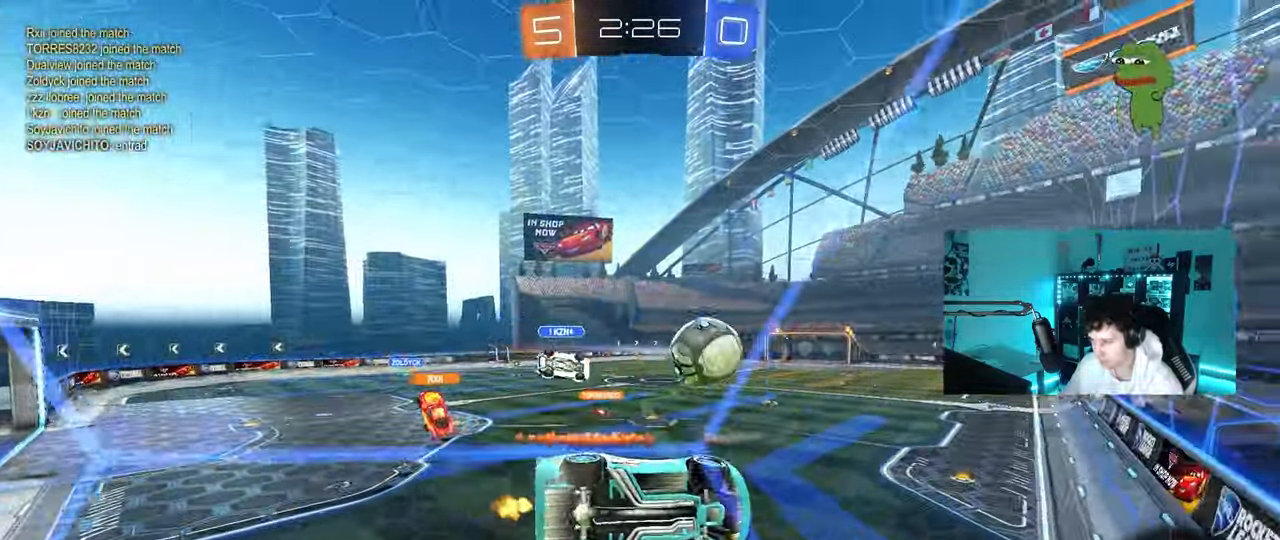
{"keys": ["a", "s", "shift"], "mouse": ["left"], "mouse_move": "still", "events": [[33, "a", "up"], [83, "mouse_left", "down"], [133, "mouse_right", "down"], [133, "w", "up"], [217, "d", "down"], [217, "s", "down"], [267, "shift", "down"], [417, "a", "down"], [417, "d", "up"], [417, "mouse_right", "up"]]}
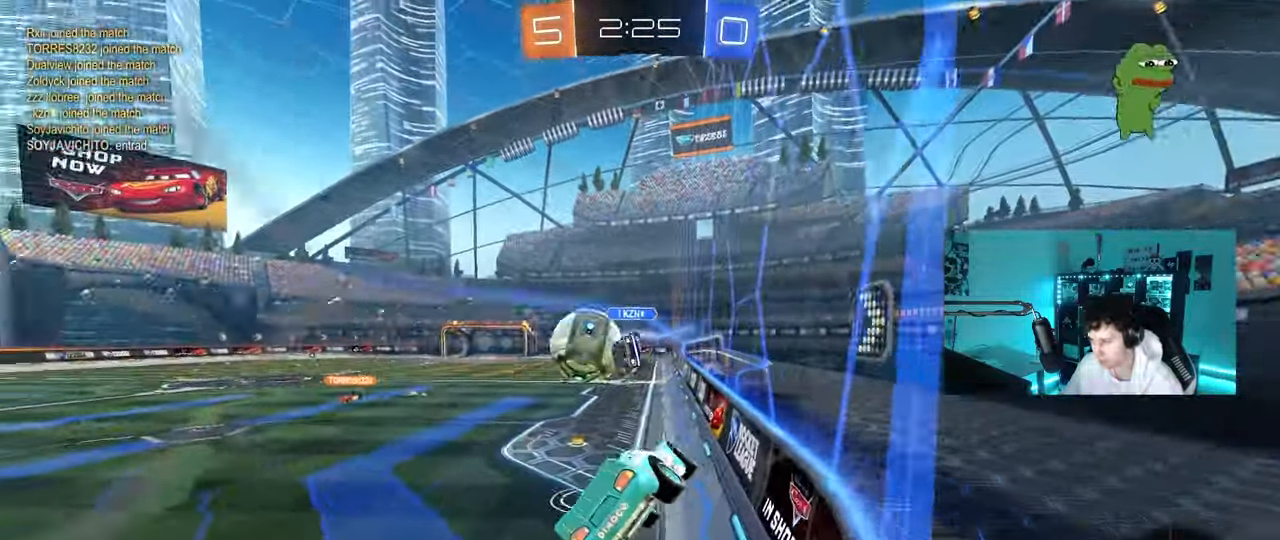
{"keys": ["d"], "mouse": ["left", "right"], "mouse_move": "still", "events": [[50, "s", "up"], [100, "a", "up"], [150, "d", "down"], [150, "shift", "up"], [200, "shift", "down"], [233, "mouse_right", "down"], [283, "w", "down"], [333, "d", "up"], [383, "mouse_right", "up"], [383, "shift", "up"], [433, "mouse_right", "down"], [433, "w", "up"], [467, "d", "down"]]}
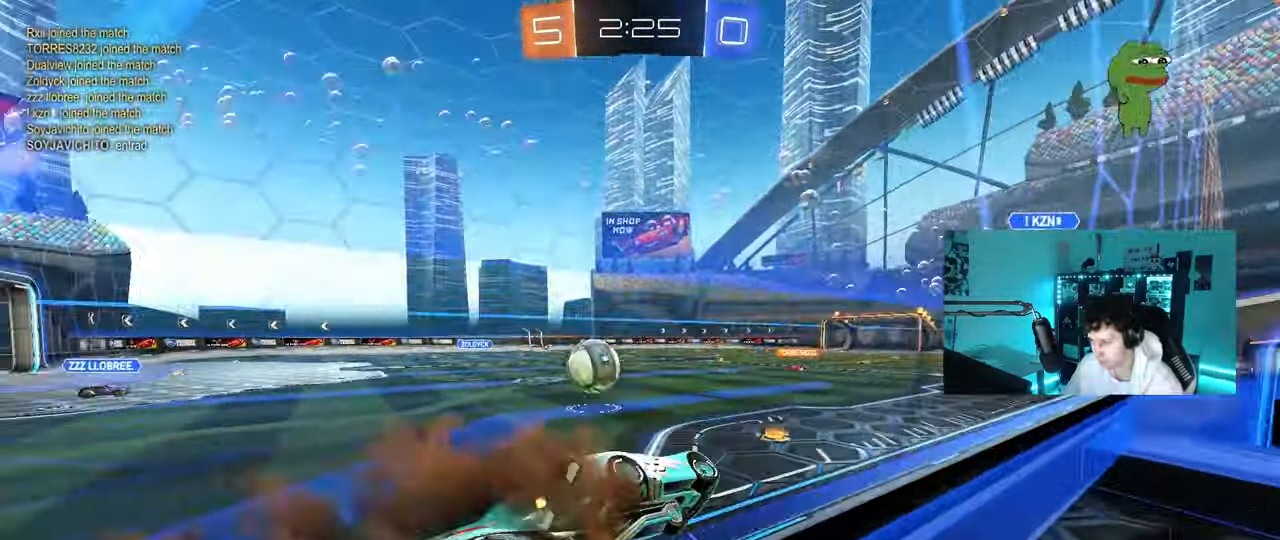
{"keys": ["w"], "mouse": ["left"], "mouse_move": "still", "events": [[17, "s", "down"], [67, "shift", "down"], [117, "mouse_left", "up"], [117, "mouse_right", "up"], [217, "shift", "up"], [250, "a", "down"], [250, "d", "up"], [250, "s", "up"], [350, "a", "up"], [417, "w", "down"], [483, "mouse_left", "down"]]}
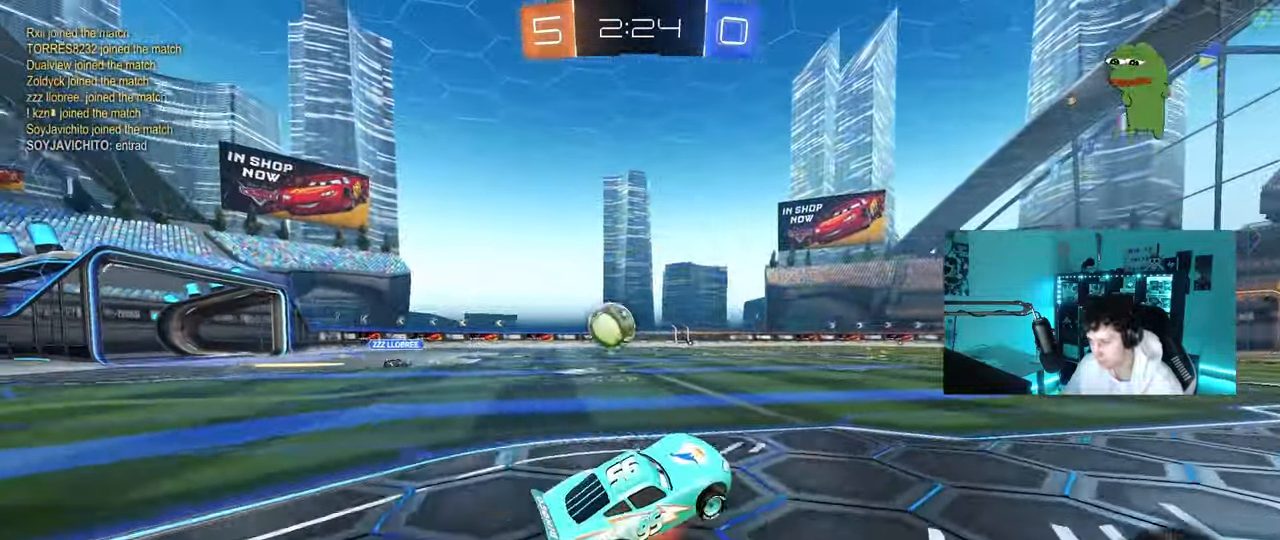
{"keys": ["a", "s", "shift"], "mouse": ["right"], "mouse_move": "down-left", "events": [[33, "mouse_right", "down"], [133, "mouse_right", "up"], [167, "d", "down"], [217, "d", "up"], [217, "mouse_right", "down"], [267, "a", "down"], [267, "shift", "down"], [367, "s", "down"], [367, "w", "up"], [450, "mouse_left", "up"]]}
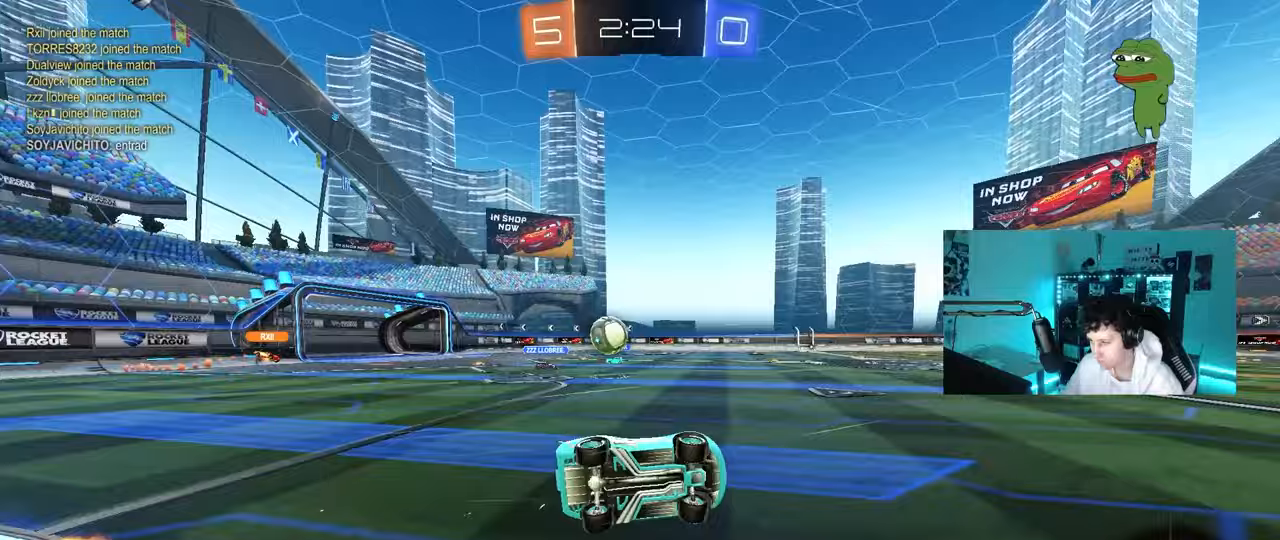
{"keys": ["a", "s", "shift"], "mouse": [], "mouse_move": "still", "events": [[50, "mouse_right", "up"], [233, "s", "up"], [333, "s", "down"]]}
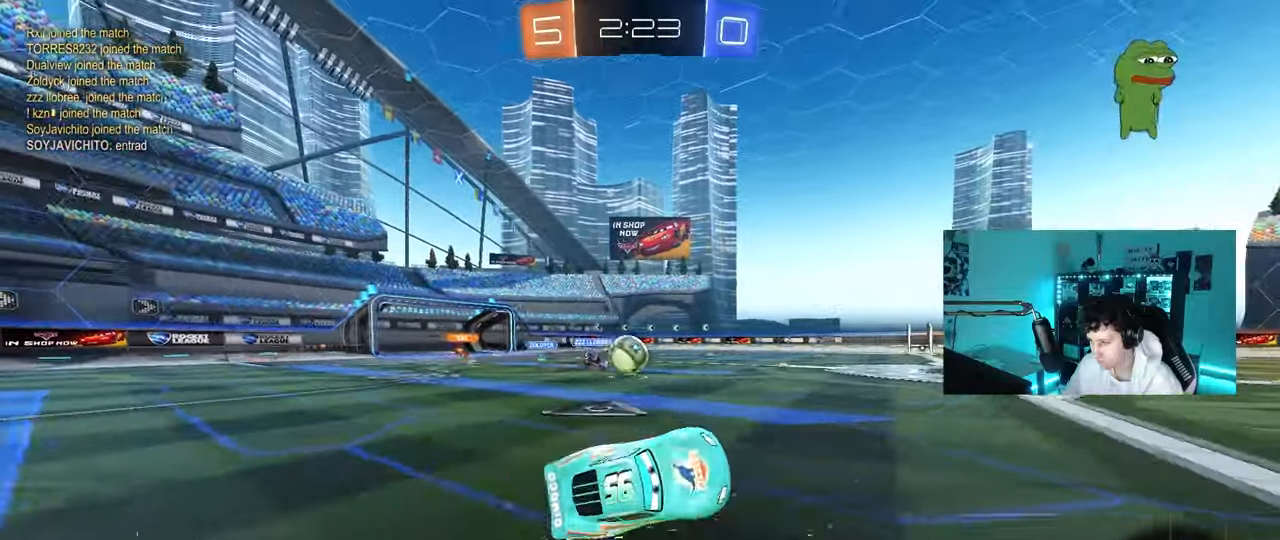
{"keys": ["a", "s"], "mouse": ["right"], "mouse_move": "still", "events": [[67, "s", "up"], [67, "shift", "up"], [300, "w", "down"], [400, "w", "up"], [450, "s", "down"], [483, "mouse_right", "down"]]}
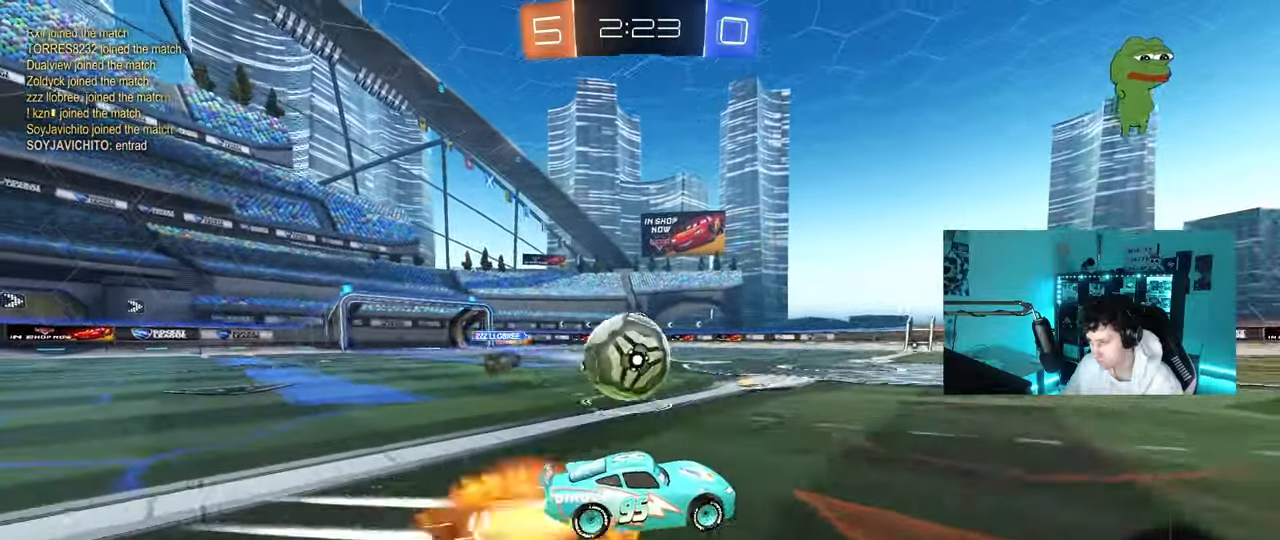
{"keys": ["a", "shift"], "mouse": [], "mouse_move": "still", "events": [[33, "s", "up"], [33, "shift", "down"], [83, "mouse_right", "up"], [133, "mouse_right", "down"], [183, "space", "down"], [267, "mouse_right", "up"], [367, "space", "up"]]}
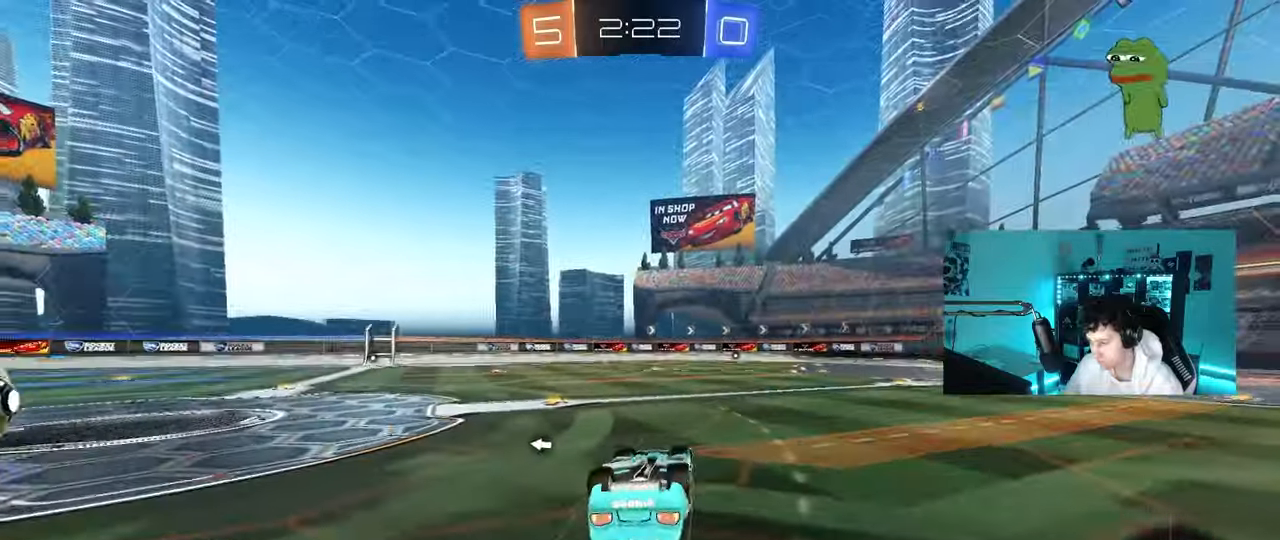
{"keys": ["d"], "mouse": [], "mouse_move": "still", "events": [[50, "space", "down"], [200, "space", "up"], [333, "a", "up"], [333, "shift", "up"], [433, "d", "down"]]}
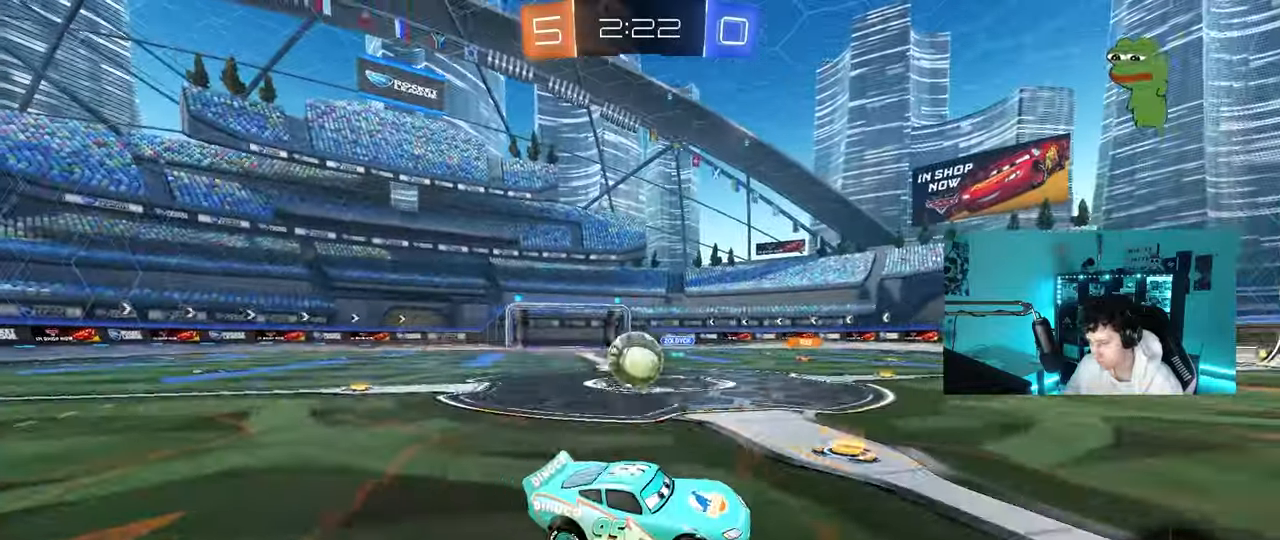
{"keys": ["d", "s", "shift"], "mouse": ["left", "right"], "mouse_move": "still", "events": [[17, "d", "up"], [67, "mouse_left", "down"], [167, "a", "down"], [167, "w", "down"], [300, "a", "up"], [300, "mouse_right", "down"], [350, "d", "down"], [383, "shift", "down"], [400, "mouse_right", "up"], [433, "mouse_right", "down"], [483, "s", "down"], [483, "w", "up"]]}
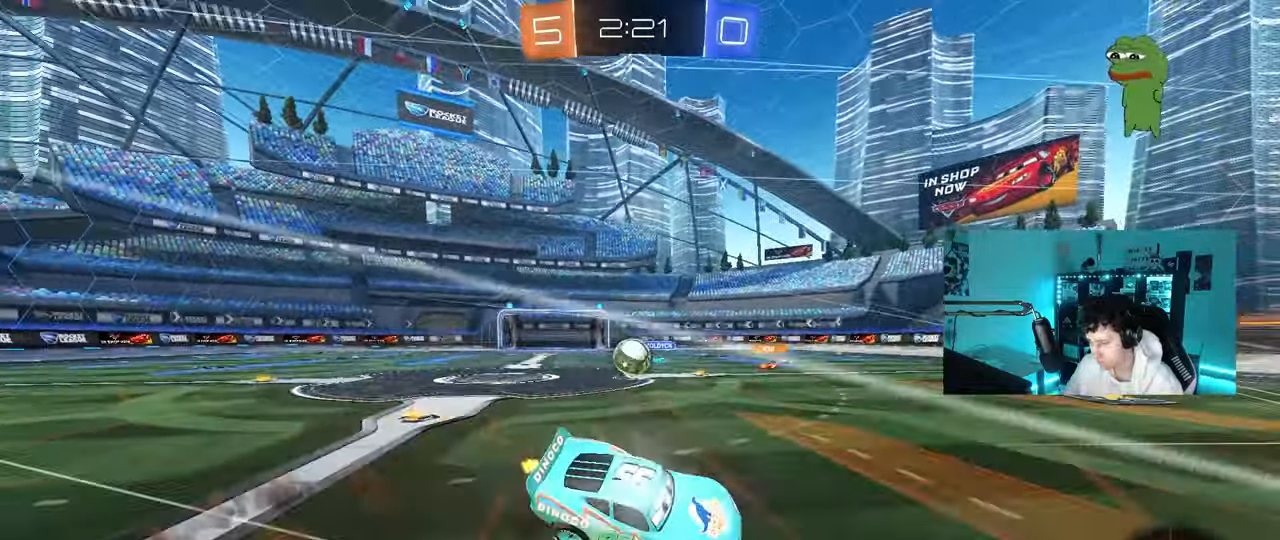
{"keys": ["d", "shift"], "mouse": [], "mouse_move": "still", "events": [[133, "mouse_left", "up"], [167, "mouse_right", "up"], [317, "space", "down"], [417, "s", "up"], [500, "space", "up"]]}
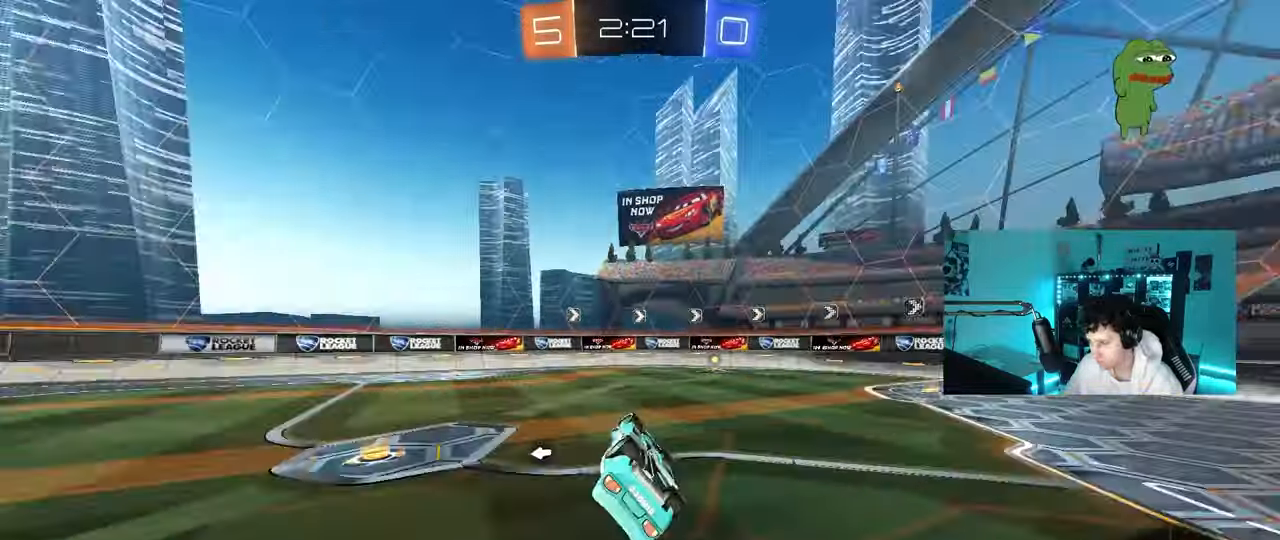
{"keys": ["w"], "mouse": [], "mouse_move": "still", "events": [[50, "s", "down"], [283, "d", "up"], [283, "s", "up"], [283, "shift", "up"], [333, "a", "down"], [383, "a", "up"], [467, "w", "down"]]}
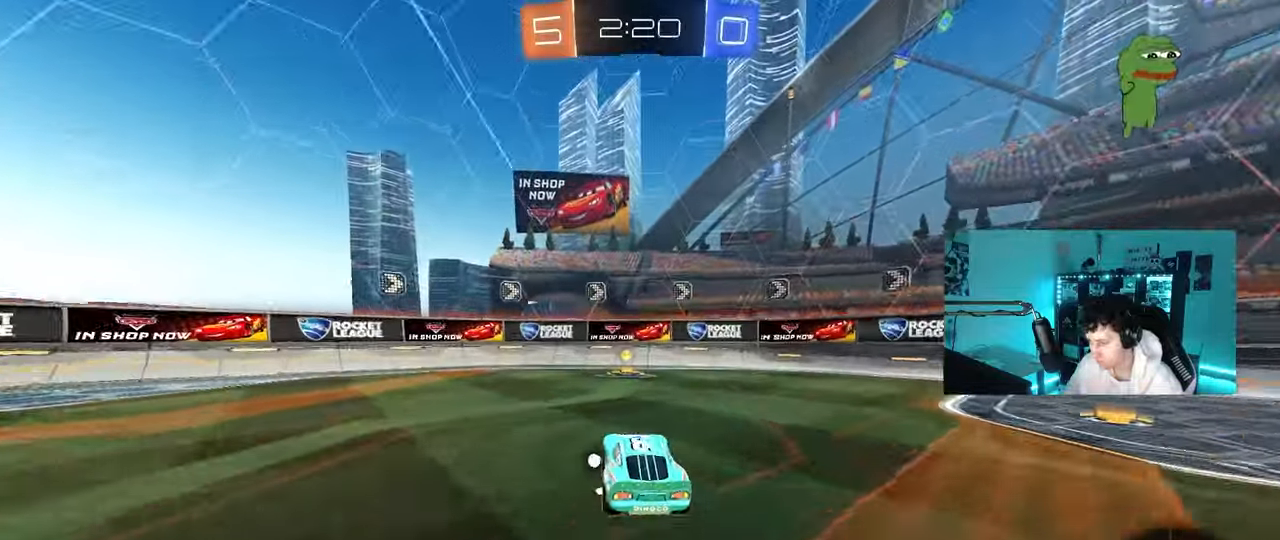
{"keys": ["d", "w"], "mouse": ["left"], "mouse_move": "still", "events": [[17, "mouse_left", "down"], [67, "a", "down"], [117, "a", "up"], [217, "d", "down"], [250, "mouse_left", "up"], [300, "shift", "down"], [300, "space", "down"], [400, "mouse_left", "down"], [450, "space", "up"], [483, "shift", "up"]]}
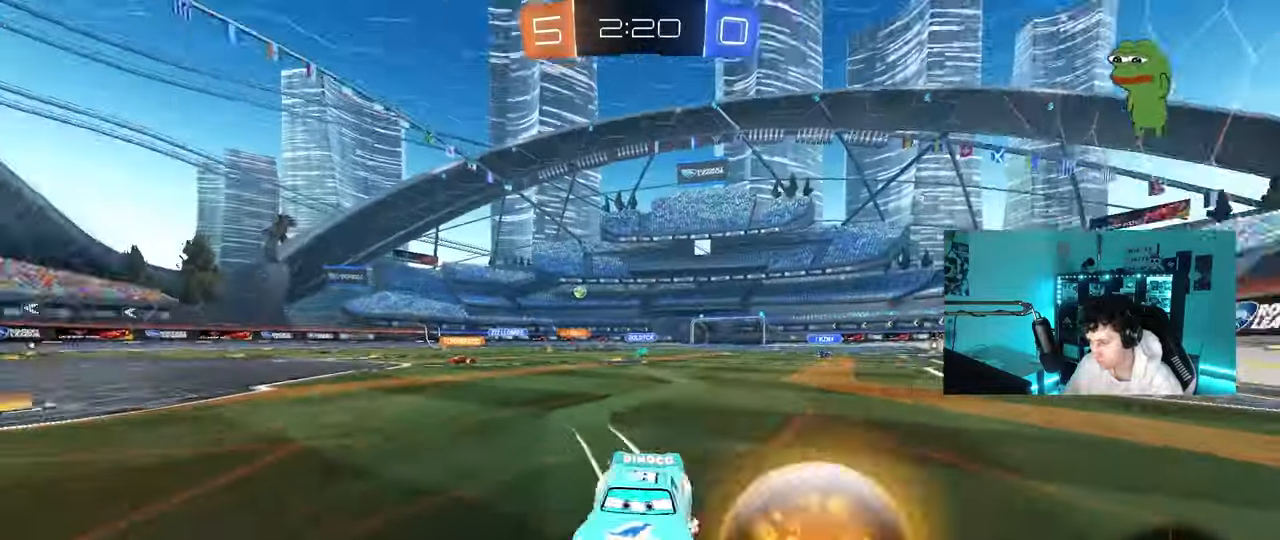
{"keys": ["d", "w"], "mouse": ["left"], "mouse_move": "still", "events": [[450, "mouse_left", "up"], [500, "mouse_left", "down"]]}
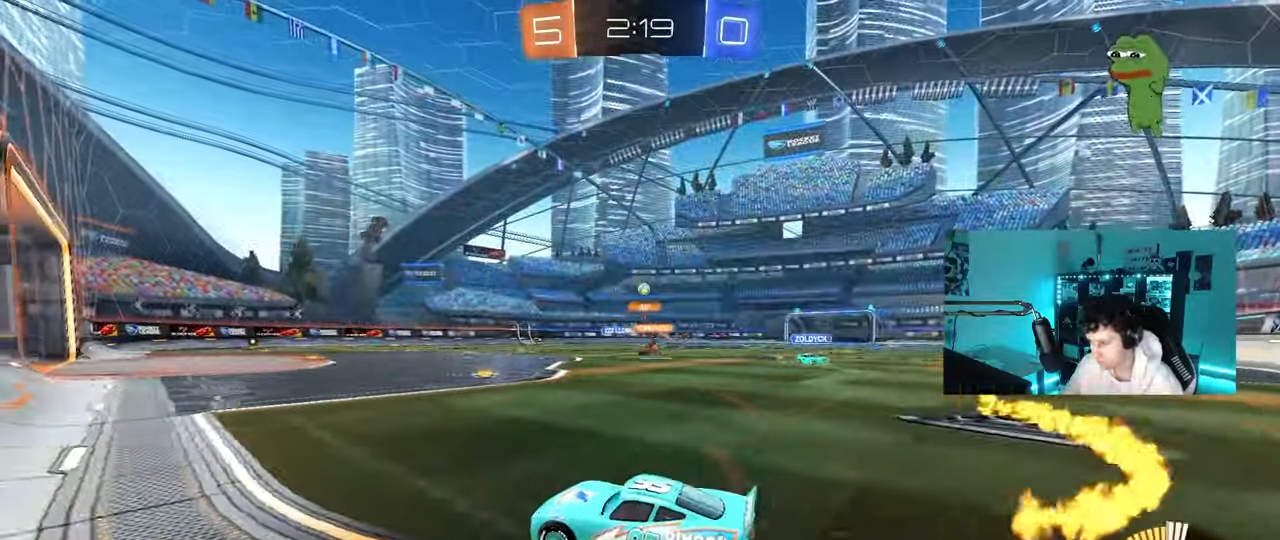
{"keys": ["w"], "mouse": ["left", "right"], "mouse_move": "still", "events": [[233, "mouse_left", "up"], [383, "d", "up"], [433, "a", "down"], [467, "a", "up"], [467, "mouse_left", "down"], [467, "mouse_right", "down"]]}
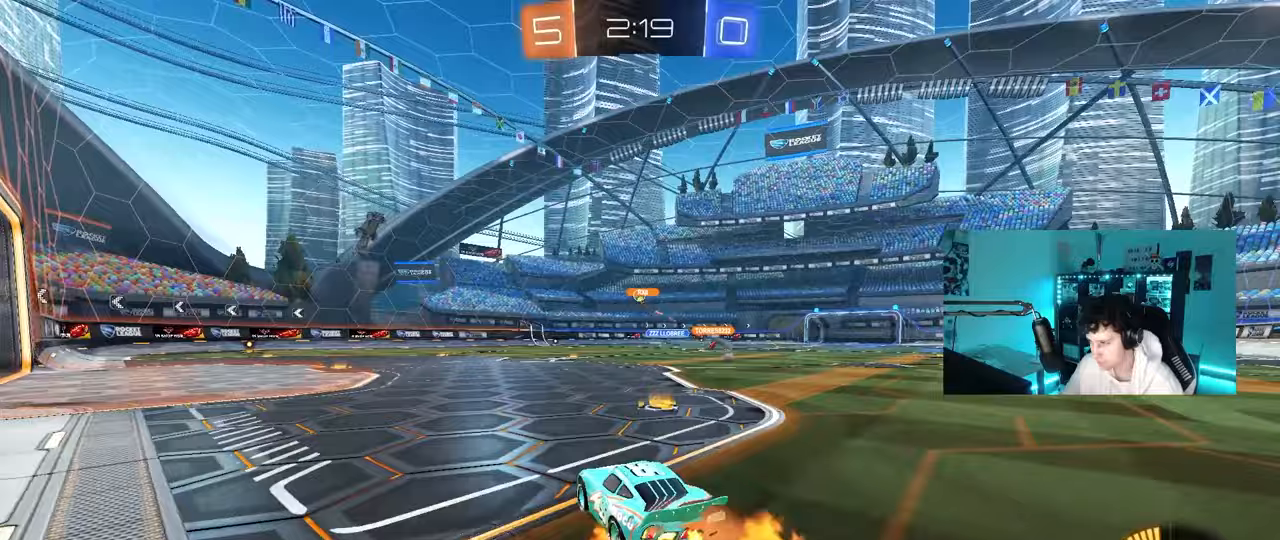
{"keys": ["shift"], "mouse": [], "mouse_move": "up", "events": [[17, "d", "down"], [17, "shift", "down"], [67, "mouse_right", "up"], [117, "mouse_right", "down"], [117, "s", "down"], [117, "w", "up"], [350, "mouse_right", "up"], [400, "mouse_left", "up"], [483, "d", "up"], [483, "s", "up"]]}
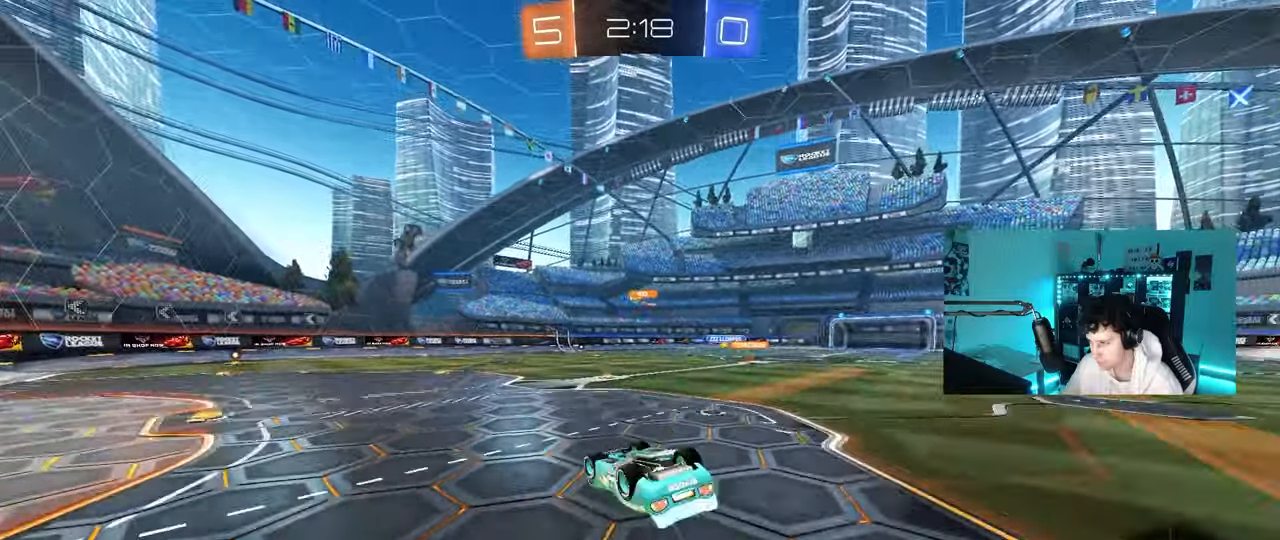
{"keys": [], "mouse": [], "mouse_move": "still", "events": [[33, "d", "down"], [83, "s", "down"], [133, "mouse_left", "down"], [317, "mouse_left", "up"], [317, "s", "up"], [367, "shift", "up"], [417, "d", "up"]]}
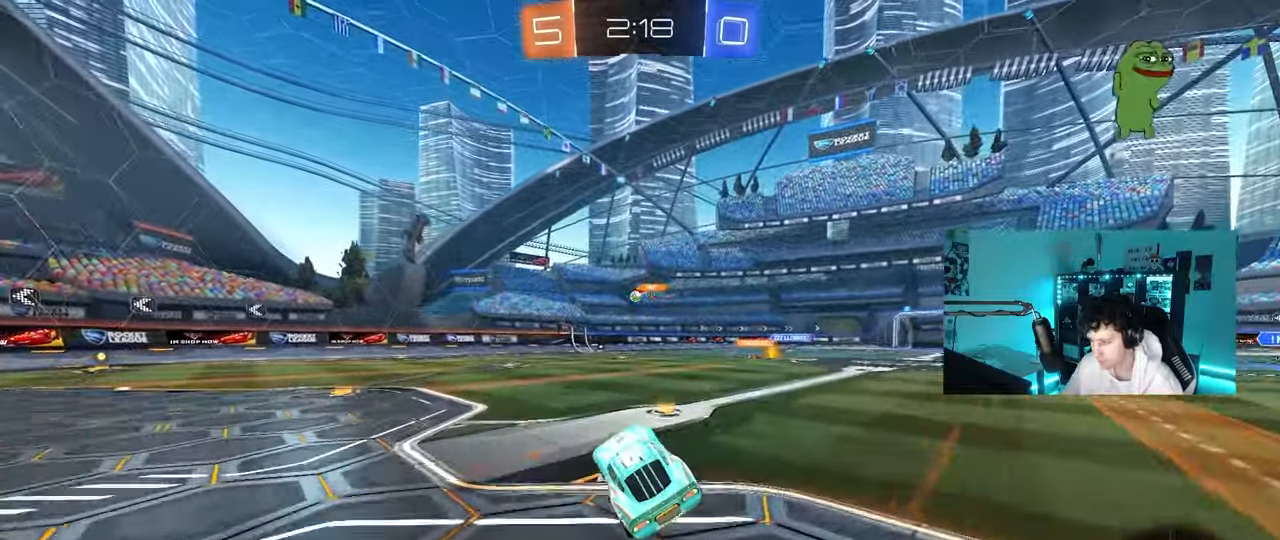
{"keys": ["d", "w"], "mouse": [], "mouse_move": "still", "events": [[100, "w", "down"], [233, "a", "down"], [383, "a", "up"], [417, "d", "down"]]}
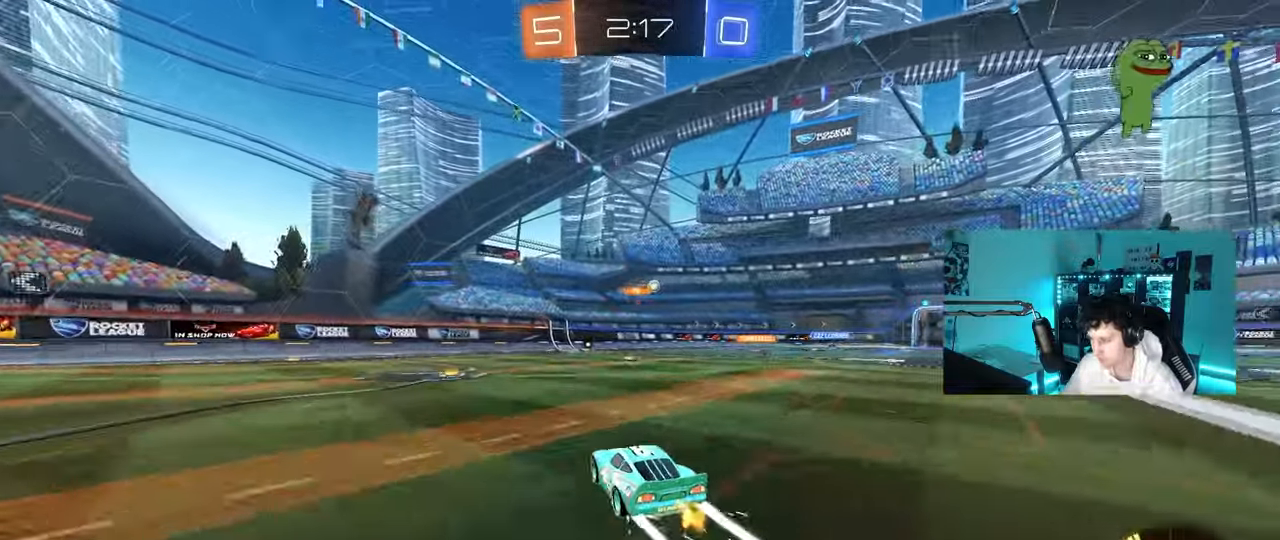
{"keys": ["d", "w"], "mouse": [], "mouse_move": "still", "events": [[67, "d", "up"], [350, "d", "down"]]}
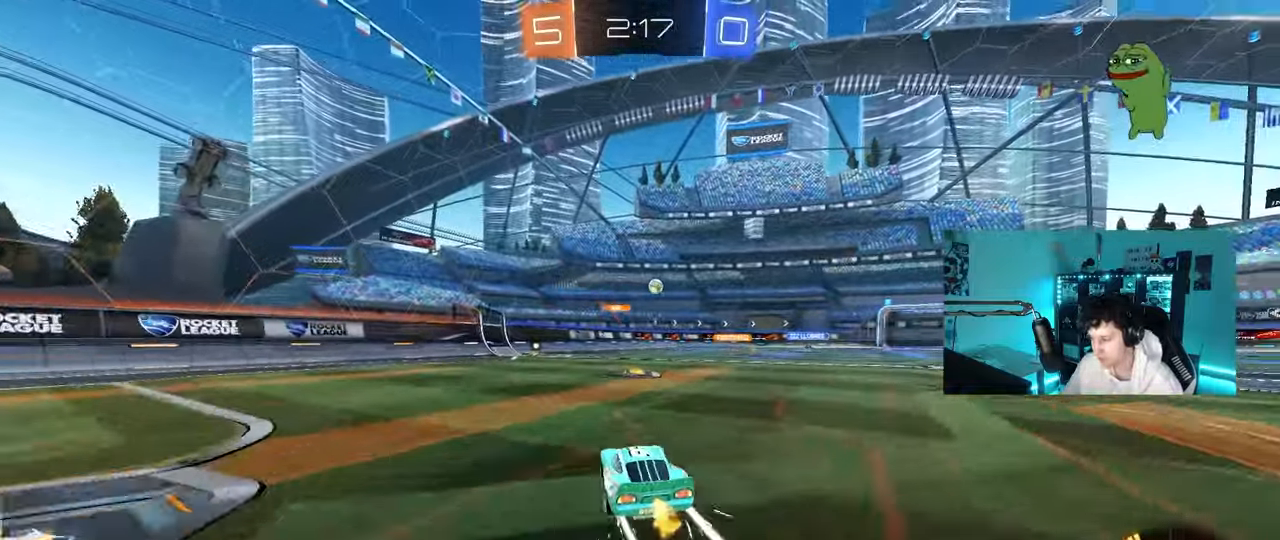
{"keys": ["w"], "mouse": [], "mouse_move": "still", "events": [[33, "d", "up"], [83, "mouse_left", "down"], [183, "mouse_left", "up"], [367, "d", "down"], [467, "d", "up"]]}
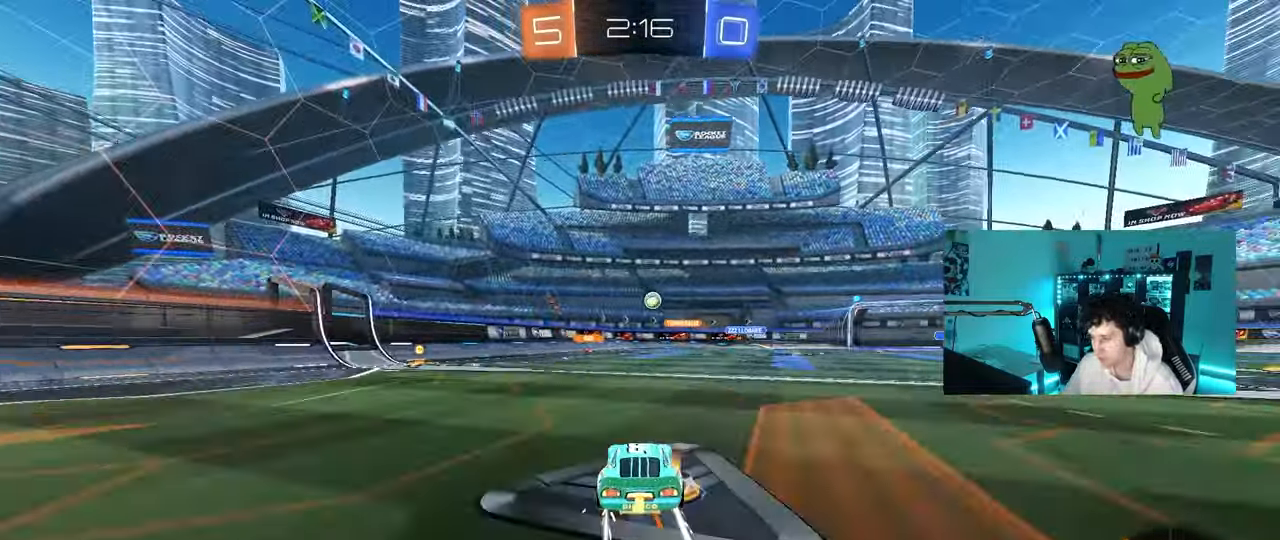
{"keys": ["s"], "mouse": [], "mouse_move": "still", "events": [[150, "d", "down"], [233, "d", "up"], [333, "w", "up"], [467, "s", "down"]]}
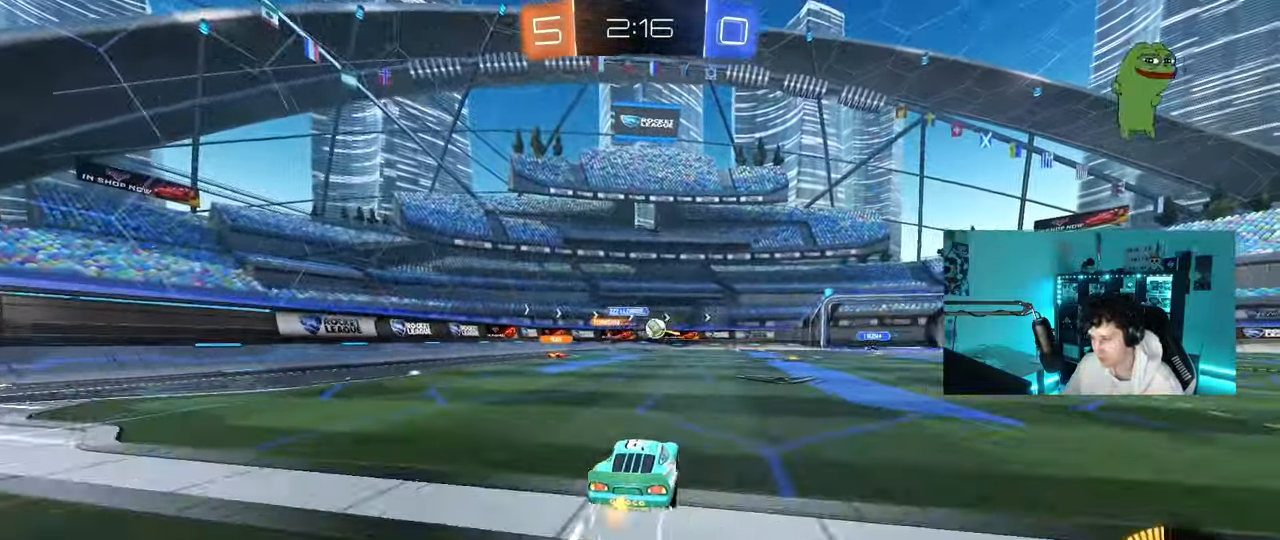
{"keys": ["d", "w"], "mouse": [], "mouse_move": "still", "events": [[17, "a", "down"], [117, "a", "up"], [117, "s", "up"], [167, "d", "down"], [250, "shift", "down"], [250, "w", "down"], [350, "shift", "up"]]}
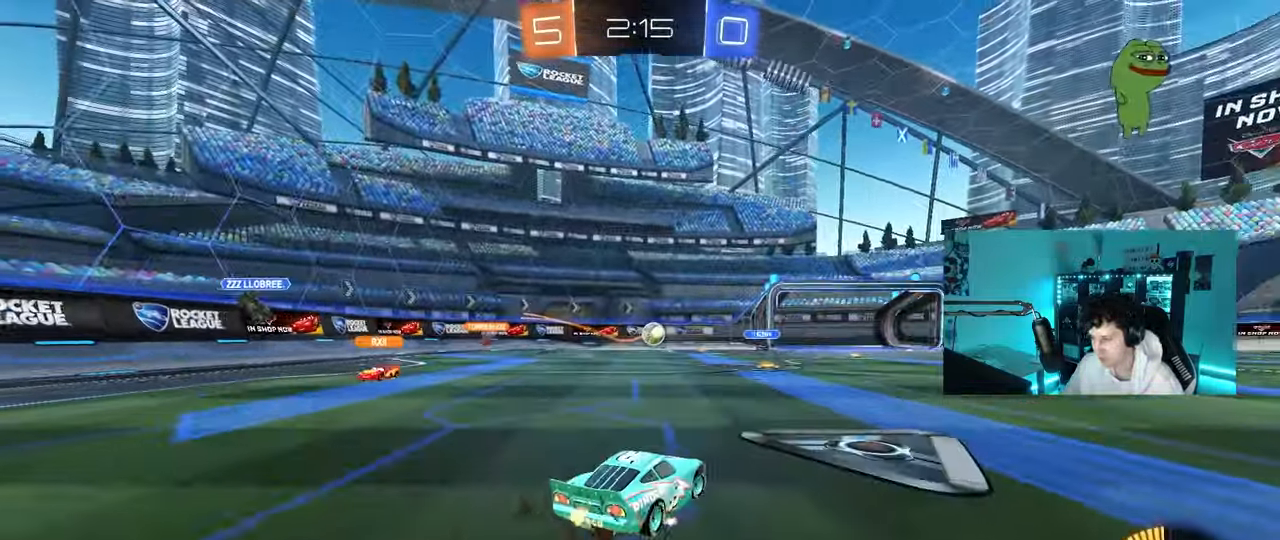
{"keys": ["d", "w"], "mouse": [], "mouse_move": "still", "events": [[133, "d", "up"], [317, "d", "down"]]}
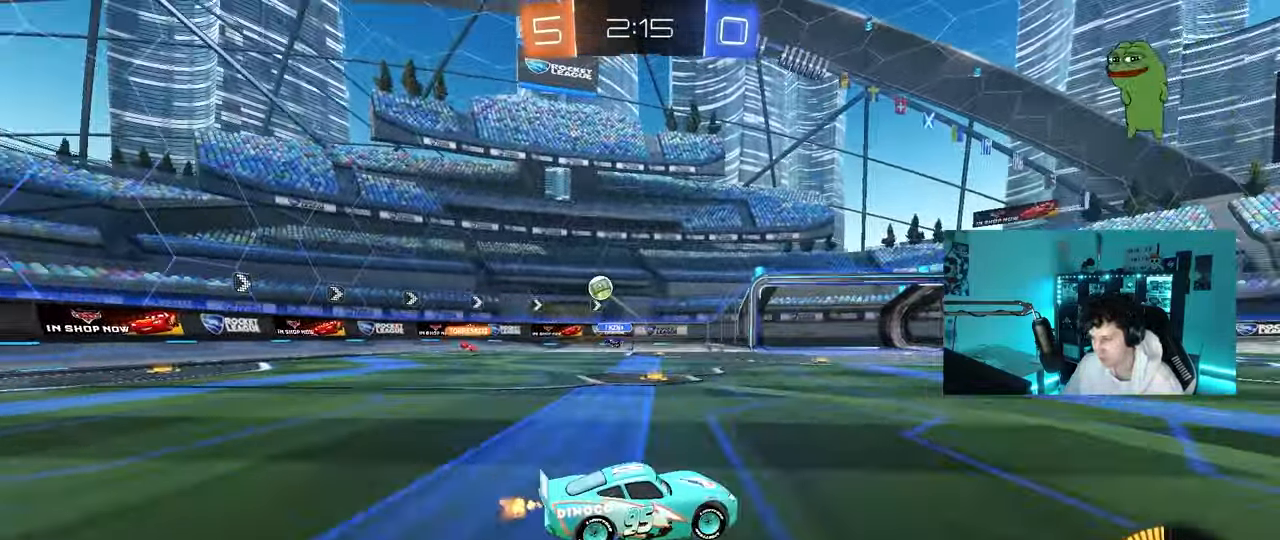
{"keys": ["d", "w"], "mouse": [], "mouse_move": "still", "events": [[50, "shift", "down"], [150, "shift", "up"], [283, "shift", "down"], [433, "shift", "up"]]}
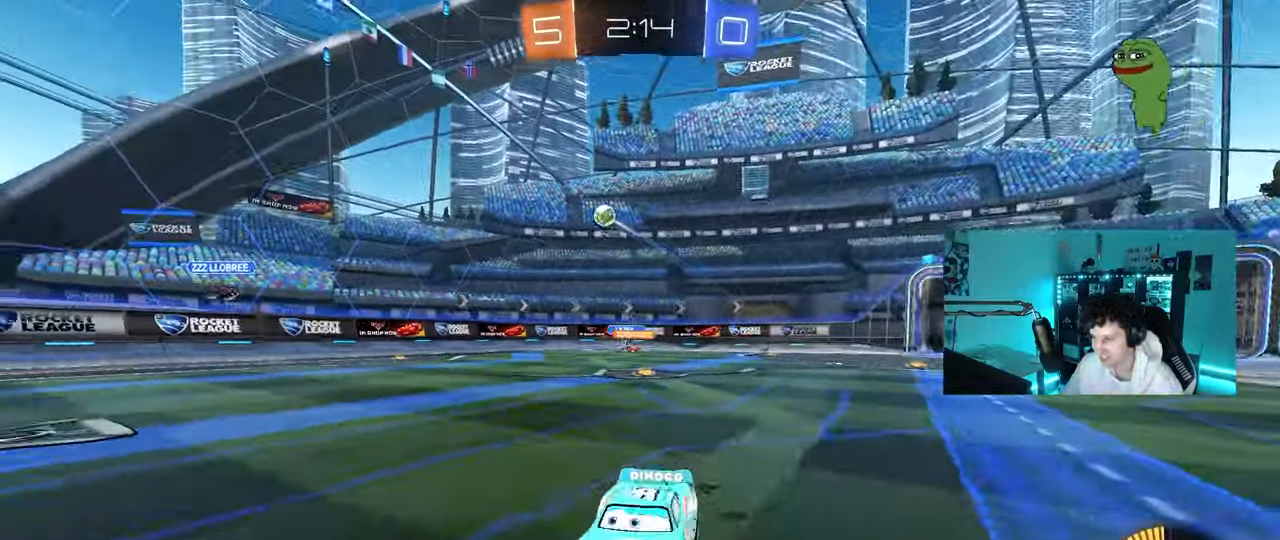
{"keys": ["w"], "mouse": [], "mouse_move": "still", "events": [[350, "shift", "down"], [400, "shift", "up"], [483, "d", "up"]]}
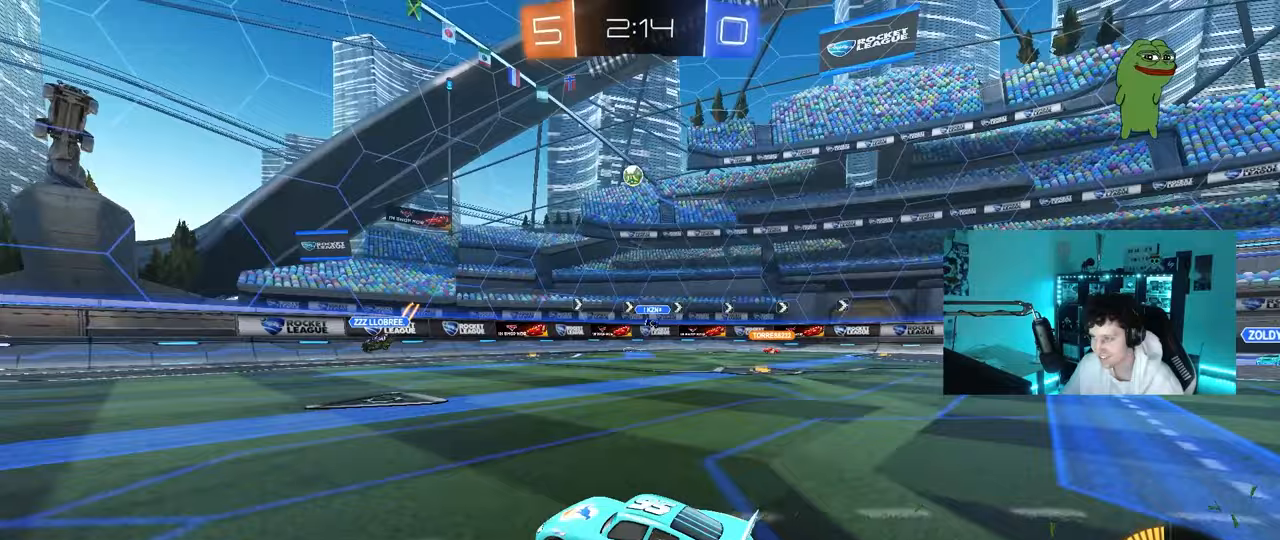
{"keys": ["a", "w"], "mouse": [], "mouse_move": "still", "events": [[33, "a", "down"]]}
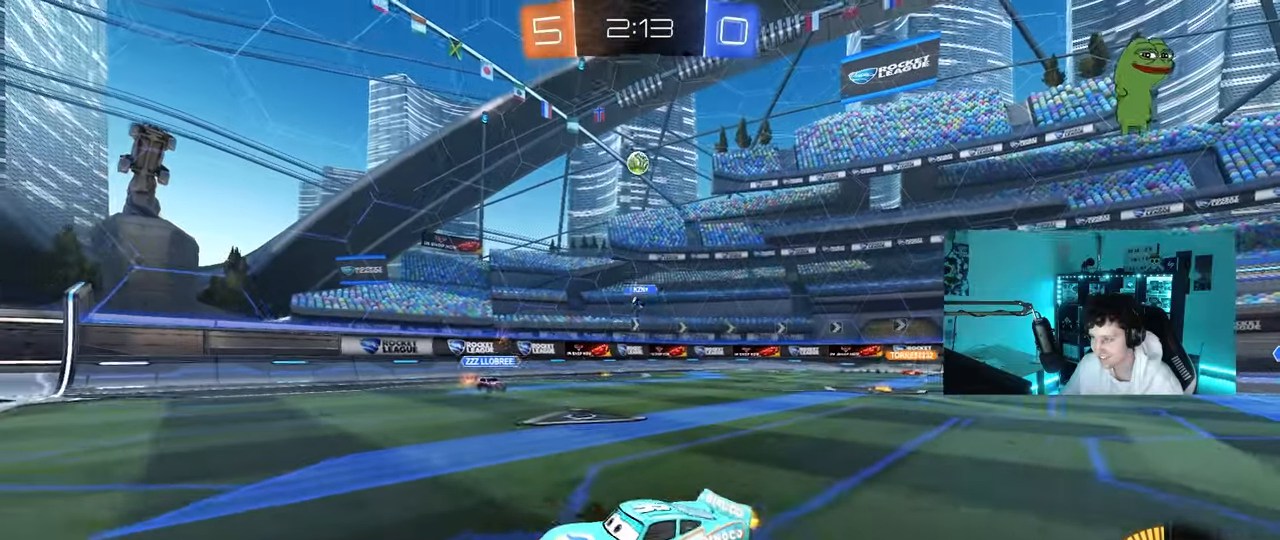
{"keys": ["s"], "mouse": ["right"], "mouse_move": "down", "events": [[200, "a", "up"], [200, "d", "down"], [233, "w", "up"], [333, "mouse_right", "down"], [333, "s", "down"], [467, "d", "up"]]}
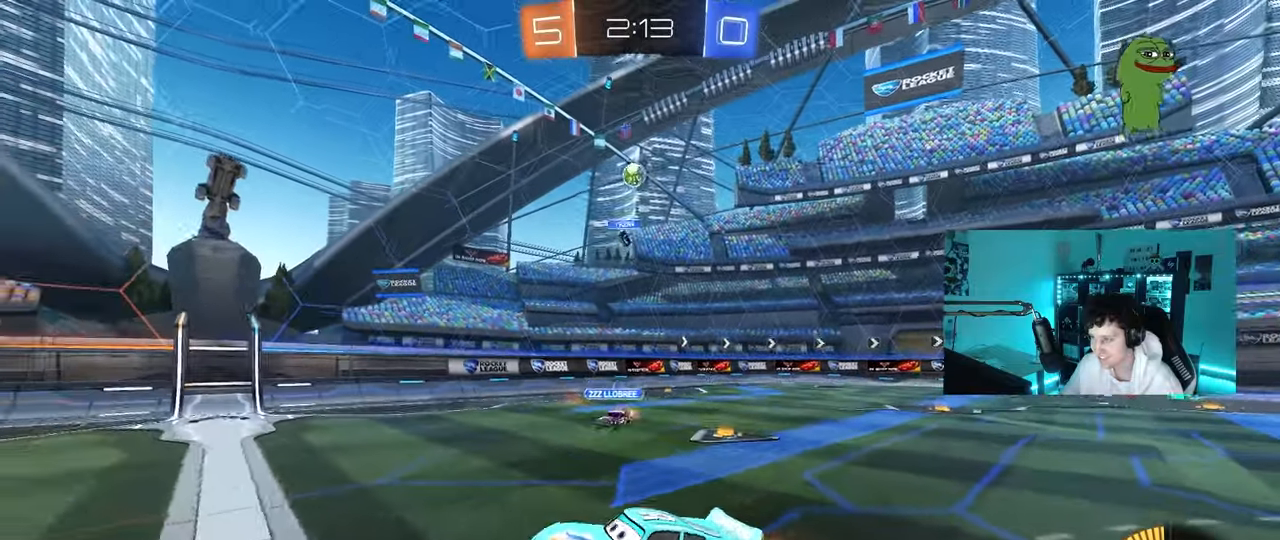
{"keys": ["d", "s"], "mouse": [], "mouse_move": "still", "events": [[17, "mouse_right", "up"], [17, "s", "up"], [50, "mouse_right", "down"], [117, "a", "down"], [117, "s", "down"], [167, "shift", "down"], [250, "mouse_left", "down"], [300, "mouse_right", "up"], [350, "s", "up"], [400, "a", "up"], [400, "d", "down"], [400, "shift", "up"], [433, "mouse_left", "up"], [483, "s", "down"]]}
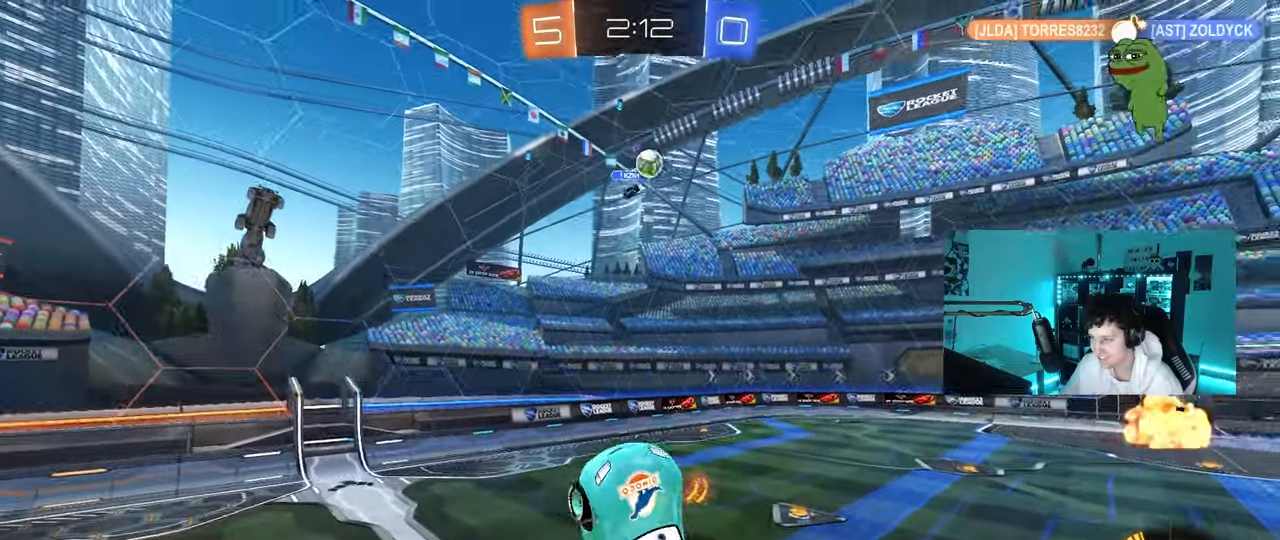
{"keys": ["d", "shift"], "mouse": ["left"], "mouse_move": "down-left", "events": [[33, "s", "up"], [133, "mouse_left", "down"], [217, "shift", "down"], [317, "s", "down"], [367, "mouse_left", "up"], [367, "shift", "up"], [417, "mouse_left", "down"], [500, "s", "up"], [500, "shift", "down"]]}